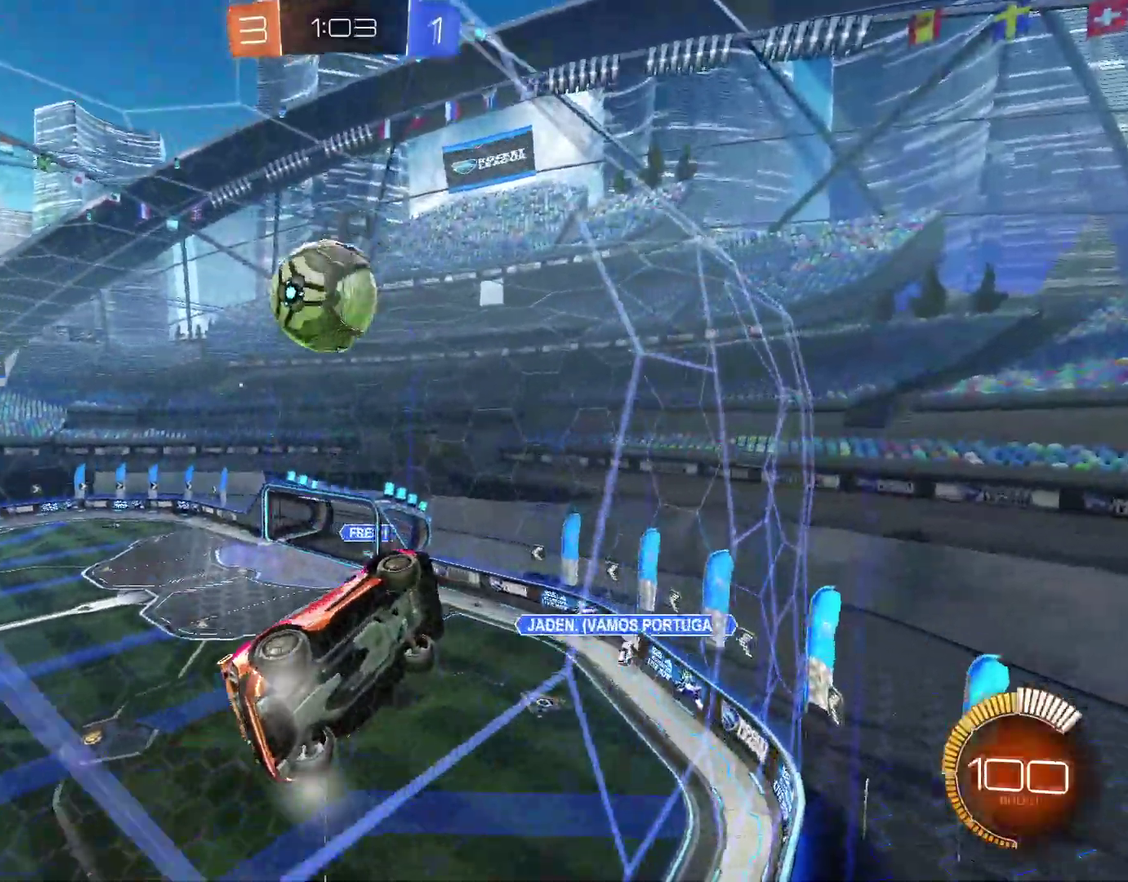
Gameplay with a controller (PlayStation layout); each line is a JSON object with the inputs held at the frame after it. "events" lists button and stick changes between this image and that frame as [ms after this image, input, new state], when the widget could be followed in between. Not read: R1.
{"buttons": ["R2"], "left_stick": "center", "right_stick": "center", "events": [[67, "left_stick", "left"], [233, "L2", "down"], [300, "L2", "up"], [300, "R2", "up"], [300, "left_stick", "center"], [500, "R2", "down"]]}
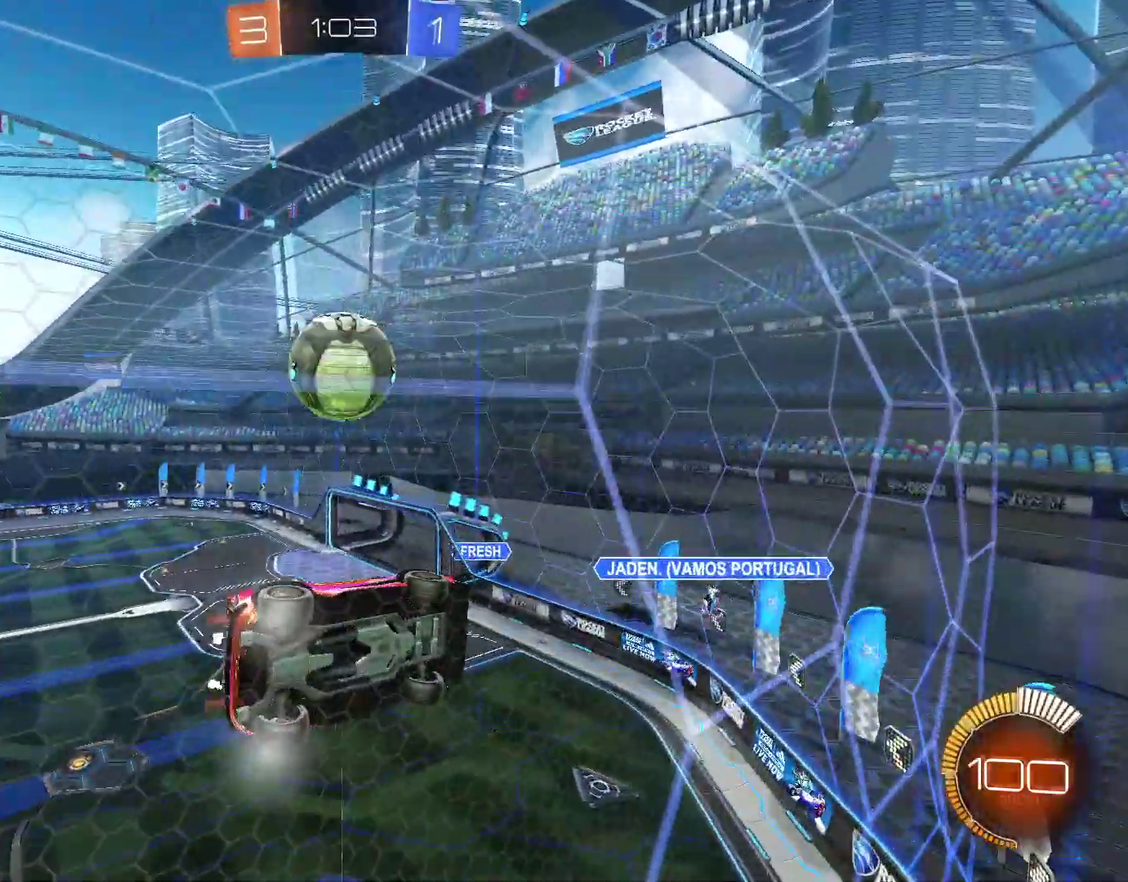
{"buttons": [], "left_stick": "down-right", "right_stick": "center", "events": [[67, "left_stick", "up-left"], [167, "CIRCLE", "down"], [167, "CROSS", "down"], [167, "R2", "up"], [167, "left_stick", "left"], [233, "left_stick", "down"], [333, "CIRCLE", "up"], [367, "CROSS", "up"], [467, "left_stick", "down-right"]]}
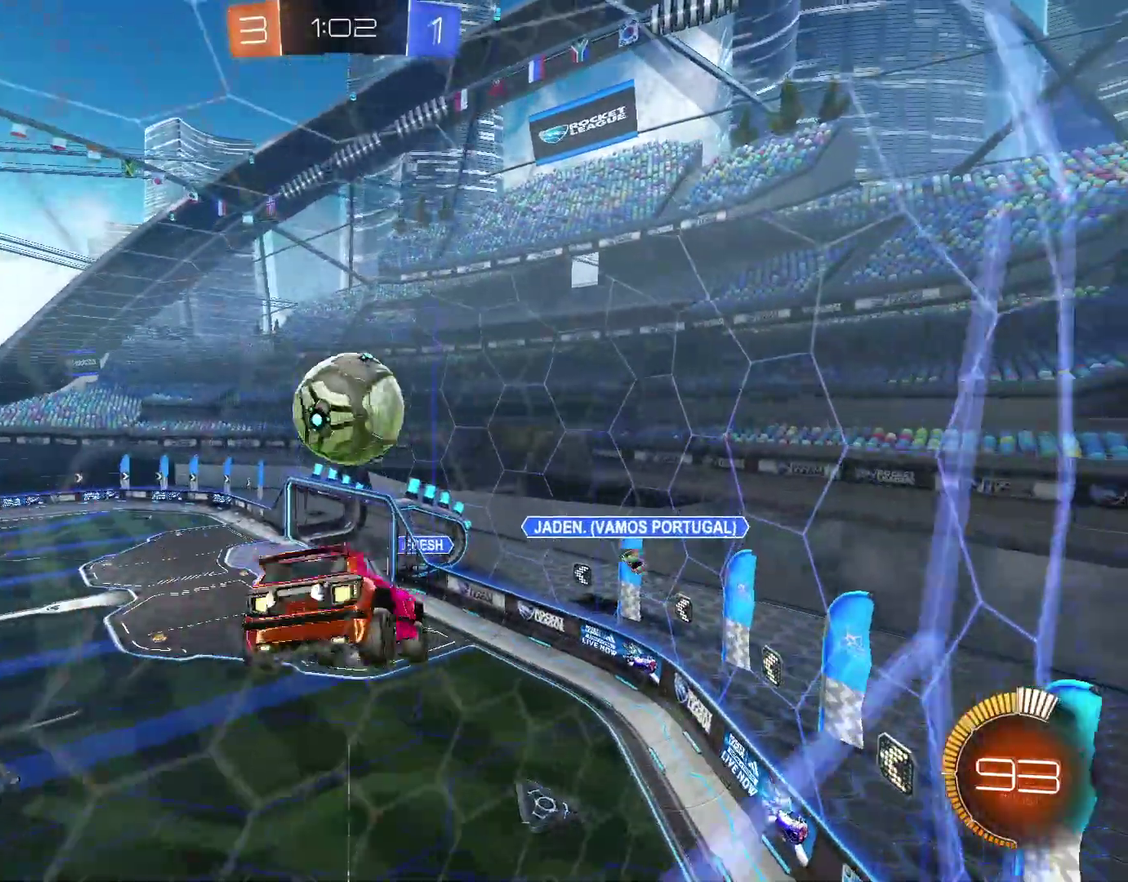
{"buttons": [], "left_stick": "down-left", "right_stick": "center", "events": [[33, "left_stick", "up-right"], [133, "left_stick", "up-left"], [233, "left_stick", "up"], [333, "left_stick", "left"], [467, "left_stick", "down-left"]]}
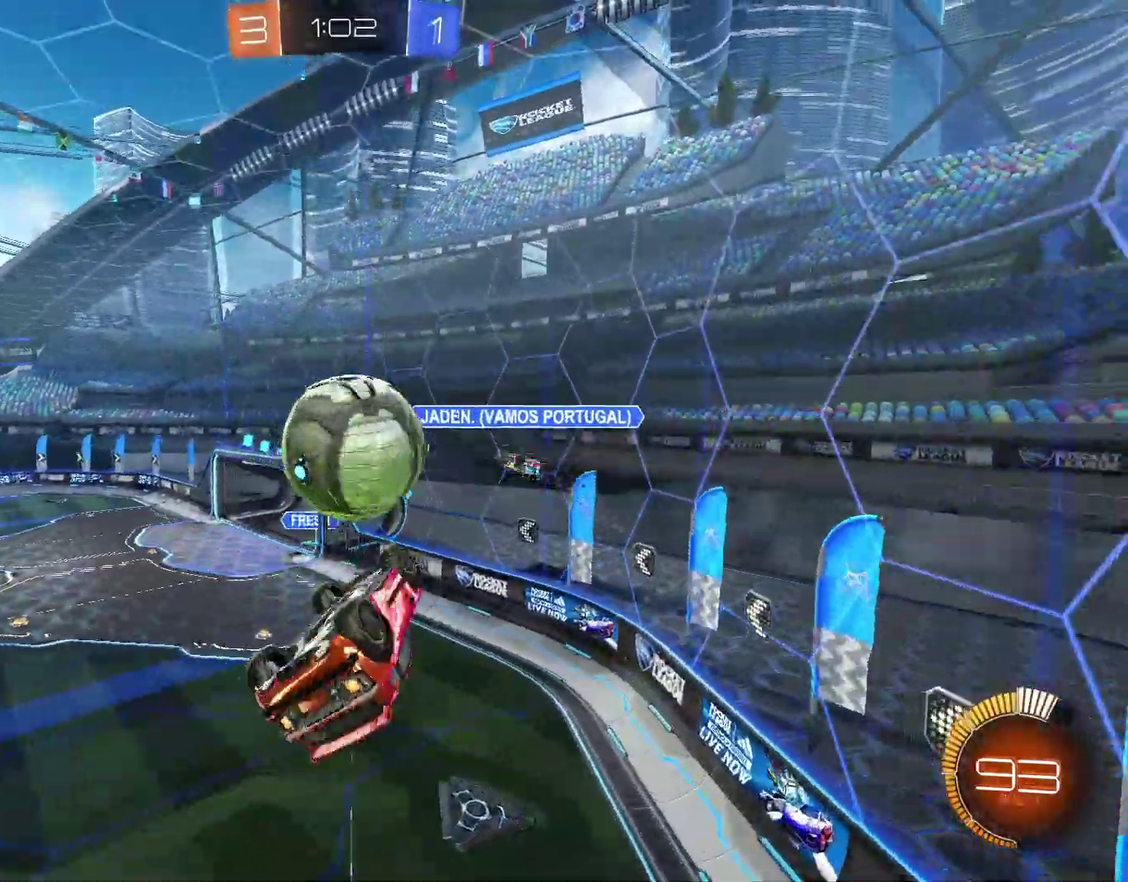
{"buttons": ["CIRCLE"], "left_stick": "down-right", "right_stick": "center", "events": [[233, "left_stick", "left"], [333, "CIRCLE", "down"], [333, "left_stick", "down-left"], [400, "left_stick", "down-right"]]}
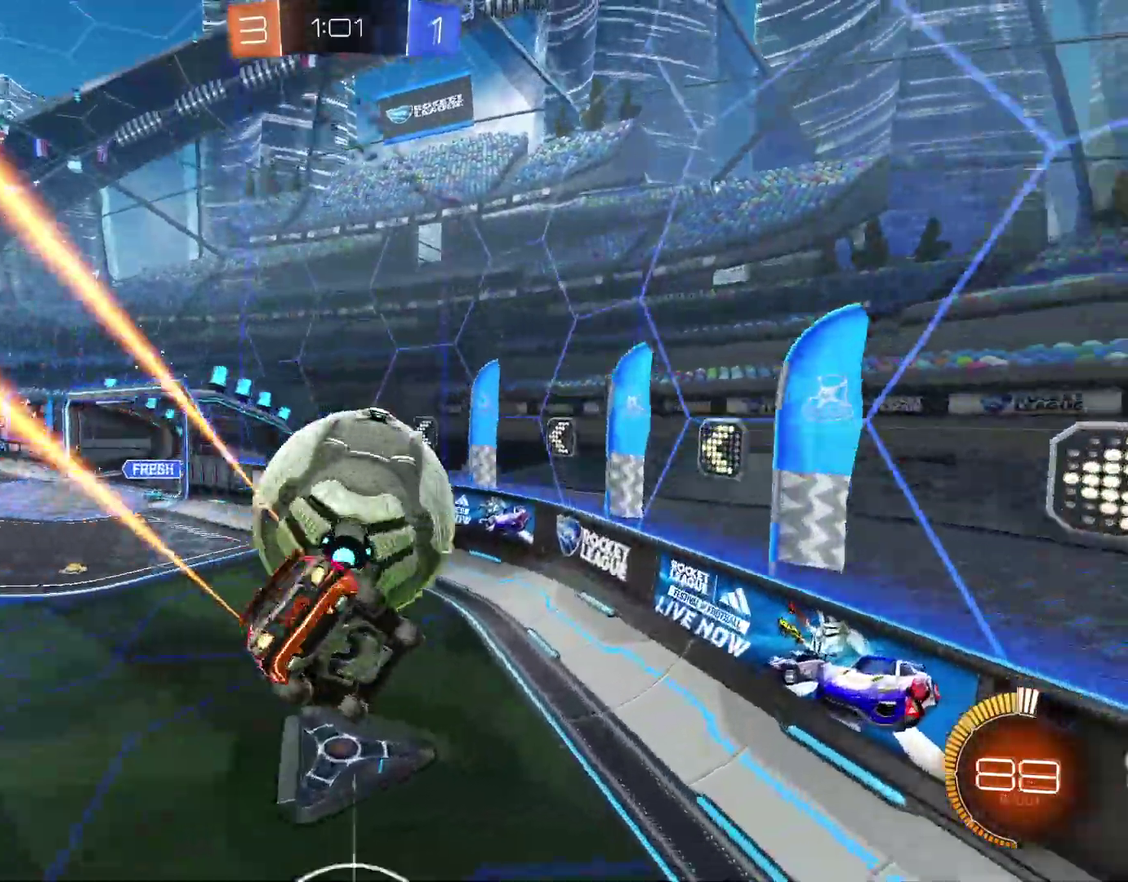
{"buttons": [], "left_stick": "right", "right_stick": "center", "events": [[167, "CROSS", "down"], [167, "left_stick", "right"], [233, "left_stick", "center"], [300, "CROSS", "up"], [333, "left_stick", "right"], [400, "CIRCLE", "up"]]}
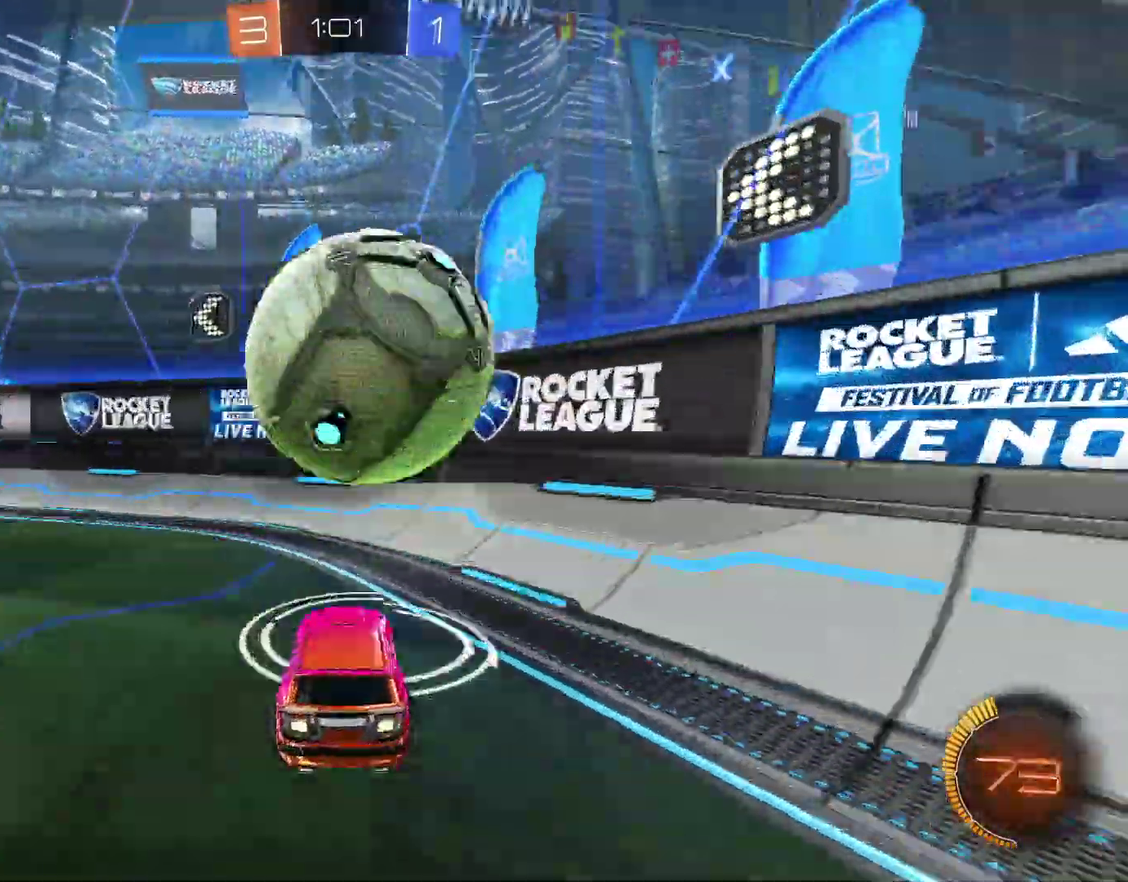
{"buttons": ["L2"], "left_stick": "left", "right_stick": "center", "events": [[67, "CIRCLE", "down"], [67, "R2", "down"], [200, "left_stick", "center"], [267, "left_stick", "left"], [400, "L2", "down"], [433, "CIRCLE", "up"], [433, "R2", "up"]]}
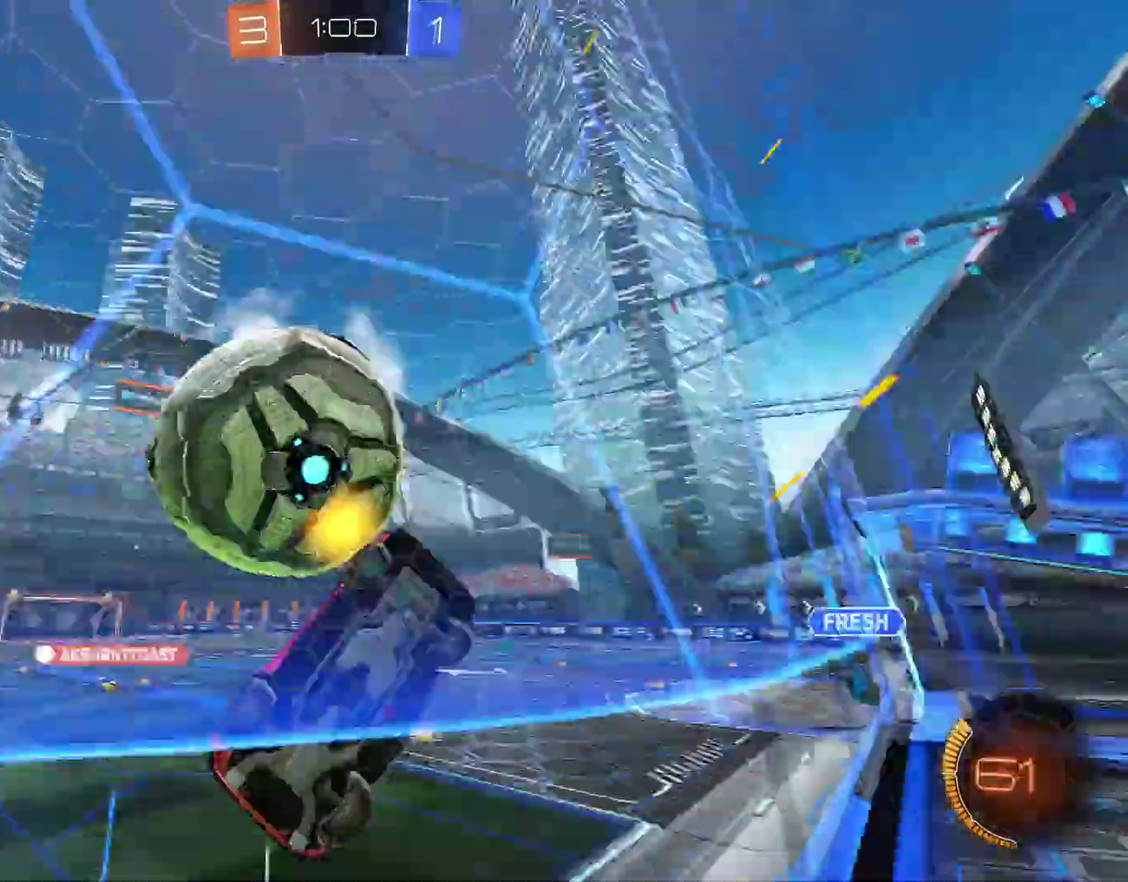
{"buttons": ["CROSS", "CIRCLE"], "left_stick": "down-left", "right_stick": "center", "events": [[33, "left_stick", "down-left"], [100, "left_stick", "center"], [233, "R2", "down"], [233, "left_stick", "left"], [267, "L2", "up"], [367, "CIRCLE", "down"], [367, "CROSS", "down"], [367, "R2", "up"], [367, "left_stick", "down-left"], [433, "left_stick", "left"], [500, "left_stick", "down-left"]]}
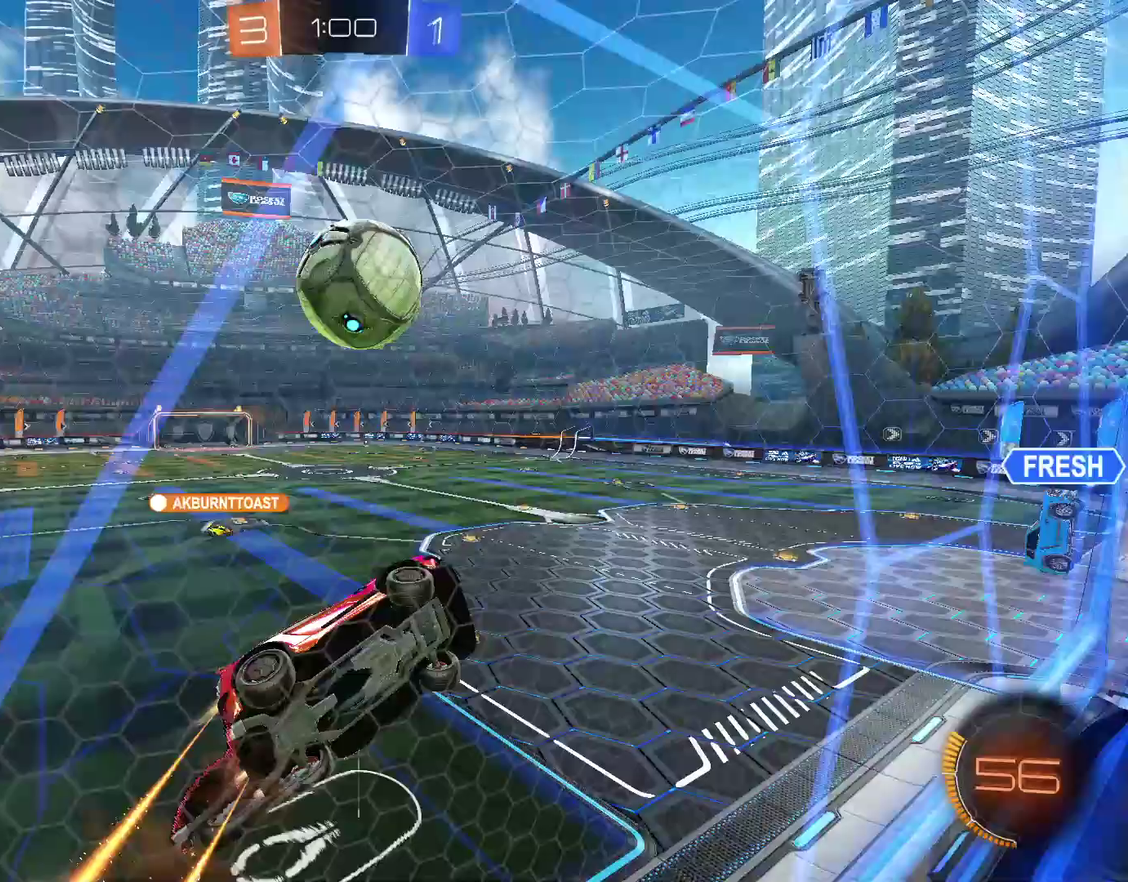
{"buttons": ["CIRCLE"], "left_stick": "up", "right_stick": "center", "events": [[33, "CIRCLE", "up"], [33, "CROSS", "up"], [167, "CIRCLE", "down"], [233, "left_stick", "center"], [300, "left_stick", "up"], [400, "CIRCLE", "up"], [467, "CIRCLE", "down"]]}
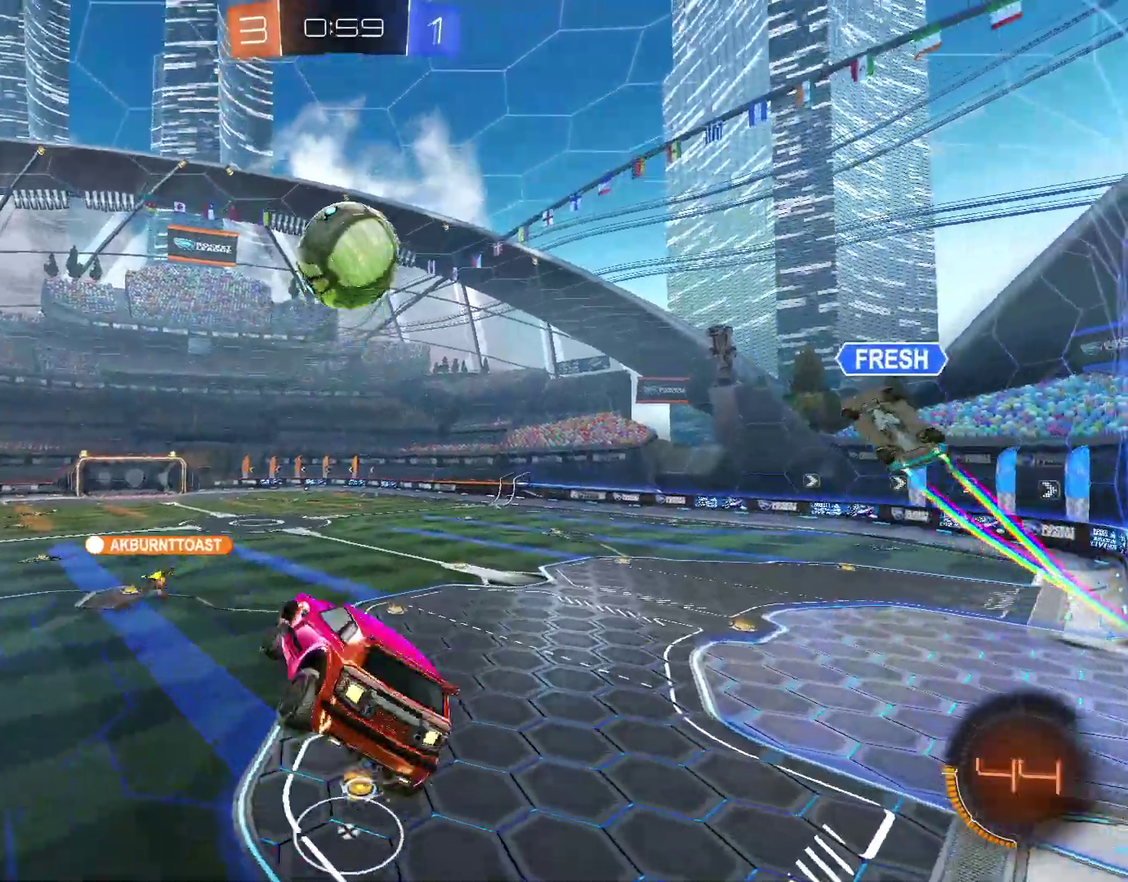
{"buttons": ["CIRCLE"], "left_stick": "up", "right_stick": "center", "events": [[300, "left_stick", "down"], [400, "left_stick", "up"]]}
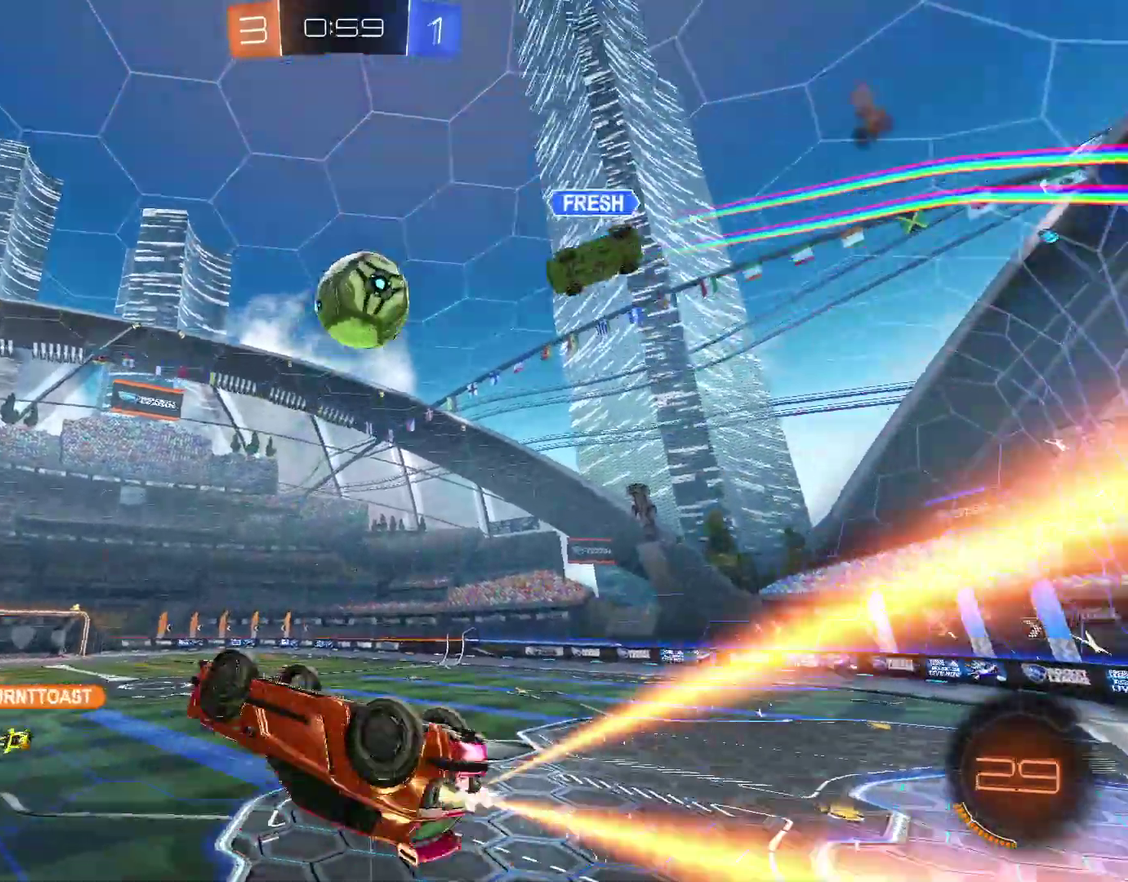
{"buttons": [], "left_stick": "center", "right_stick": "center", "events": [[67, "CIRCLE", "up"], [67, "left_stick", "up-right"], [267, "TRIANGLE", "down"], [267, "left_stick", "center"], [367, "left_stick", "up"], [433, "TRIANGLE", "up"], [467, "left_stick", "center"]]}
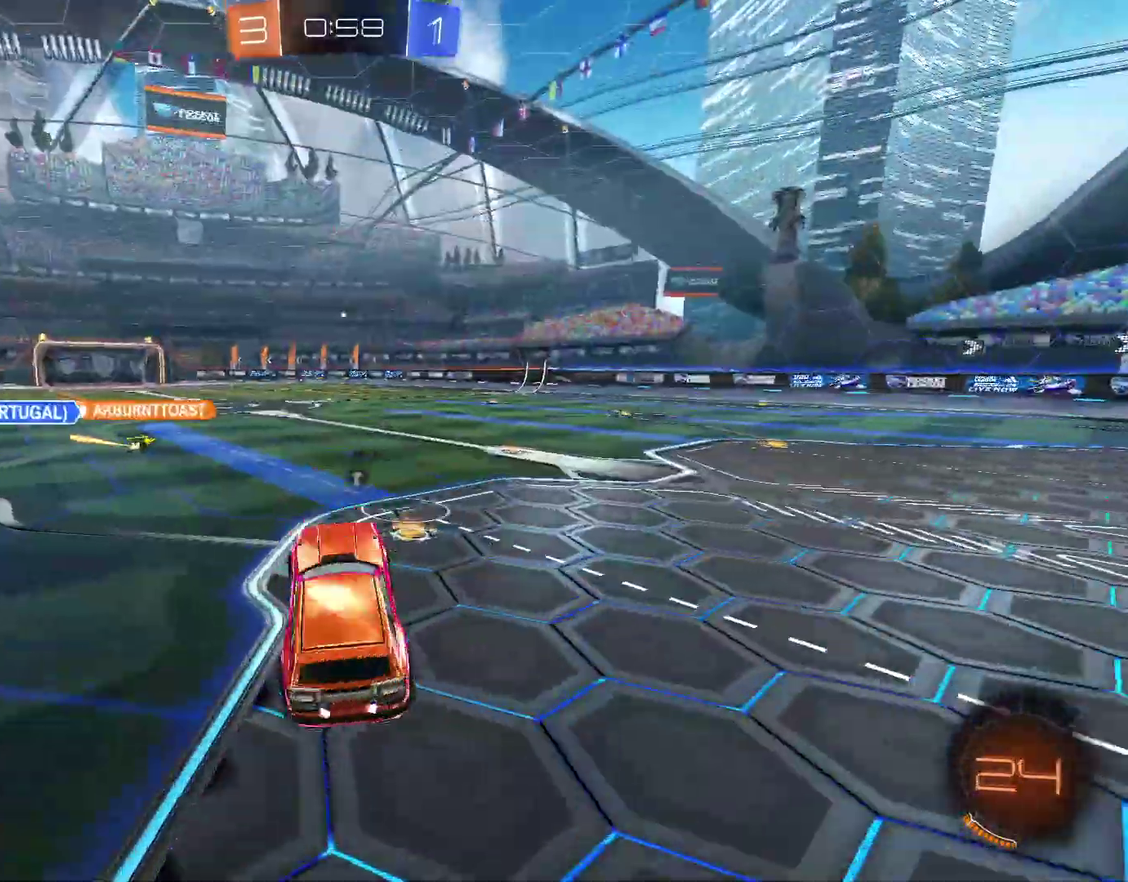
{"buttons": ["CROSS", "CIRCLE", "R2"], "left_stick": "up-left", "right_stick": "center", "events": [[133, "left_stick", "left"], [267, "CIRCLE", "down"], [267, "R2", "down"], [467, "CROSS", "down"], [467, "left_stick", "up-left"]]}
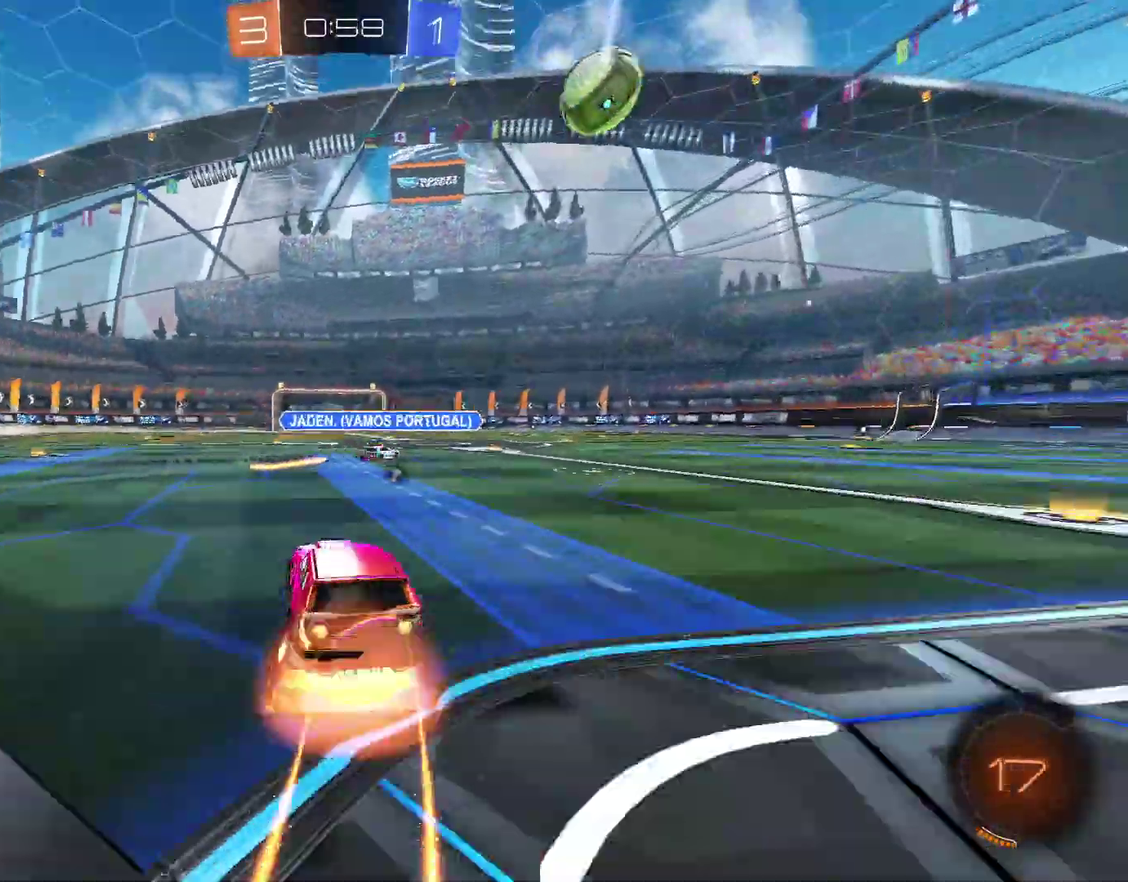
{"buttons": ["L1", "R2"], "left_stick": "down-left", "right_stick": "center", "events": [[33, "L1", "down"], [100, "left_stick", "down-right"], [200, "CIRCLE", "up"], [200, "CROSS", "up"], [267, "left_stick", "down-left"], [333, "TRIANGLE", "down"], [400, "TRIANGLE", "up"]]}
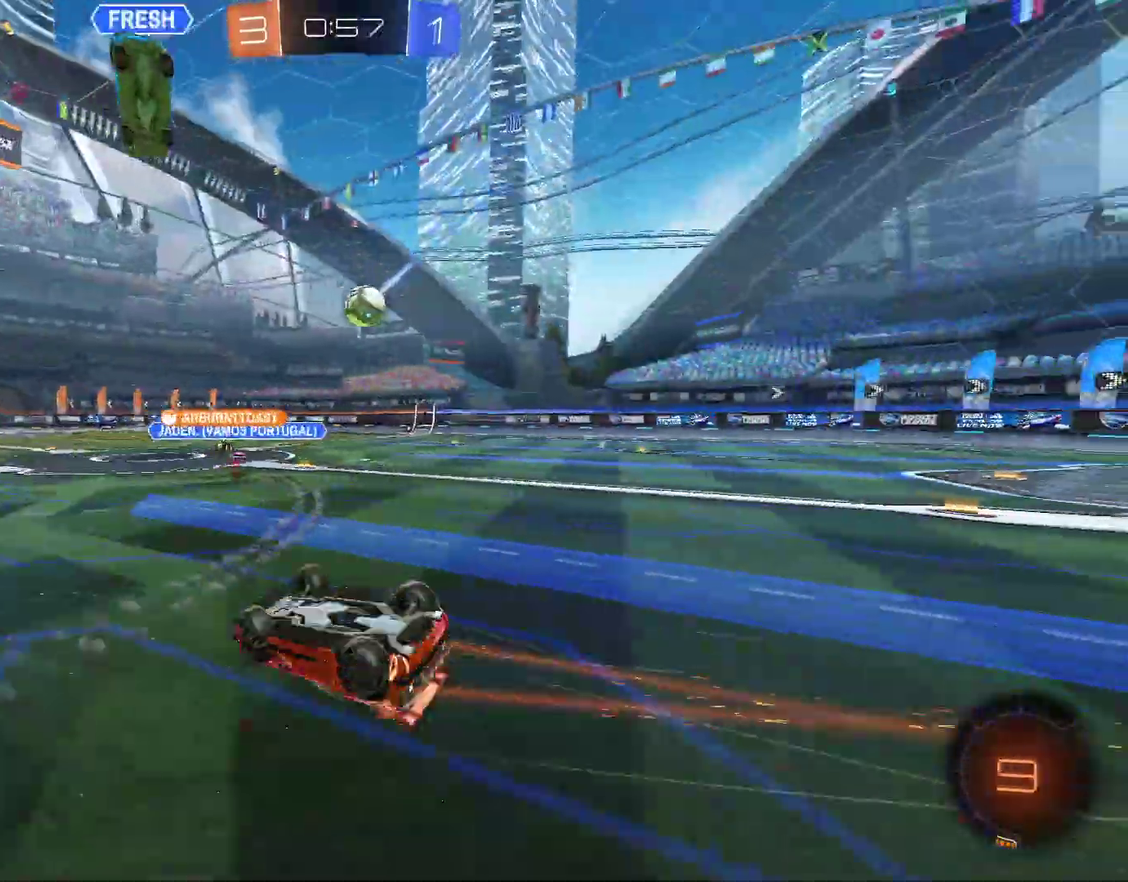
{"buttons": ["R2"], "left_stick": "center", "right_stick": "center", "events": [[233, "L1", "up"], [367, "left_stick", "center"]]}
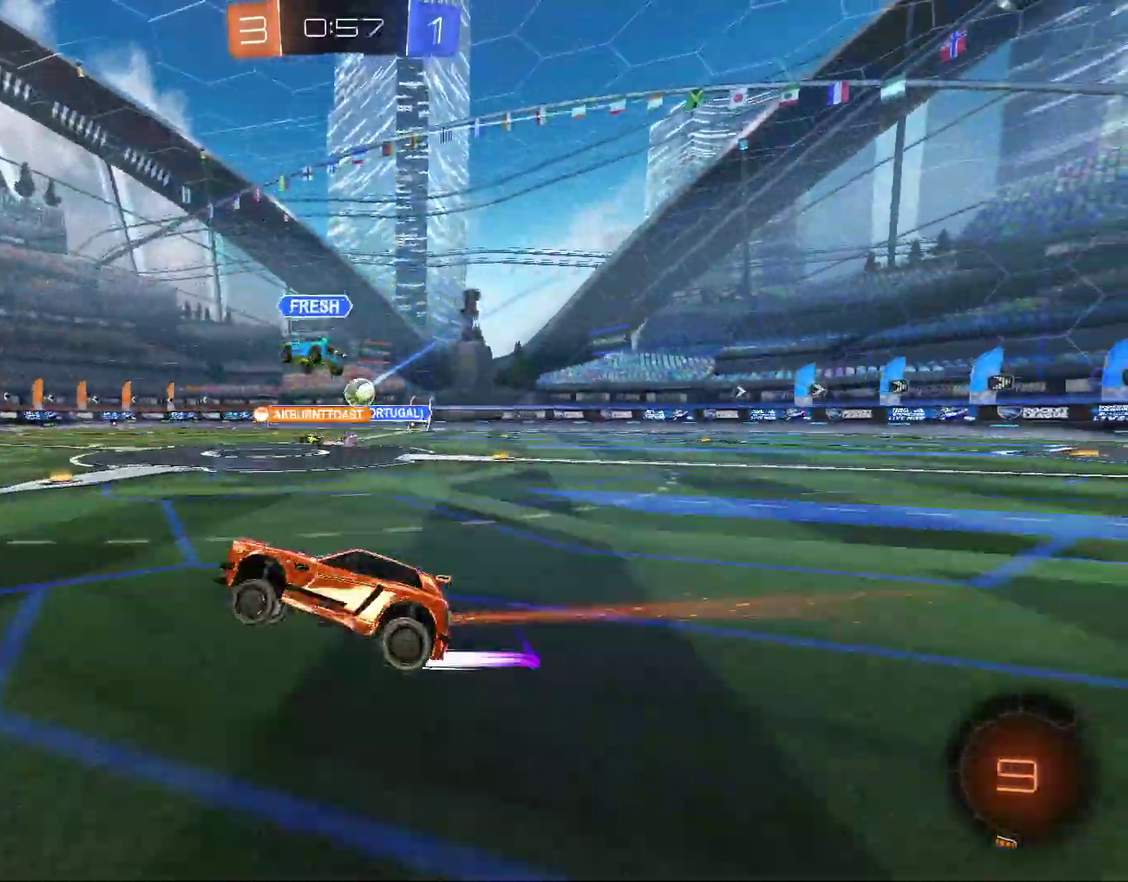
{"buttons": ["R2"], "left_stick": "center", "right_stick": "center", "events": []}
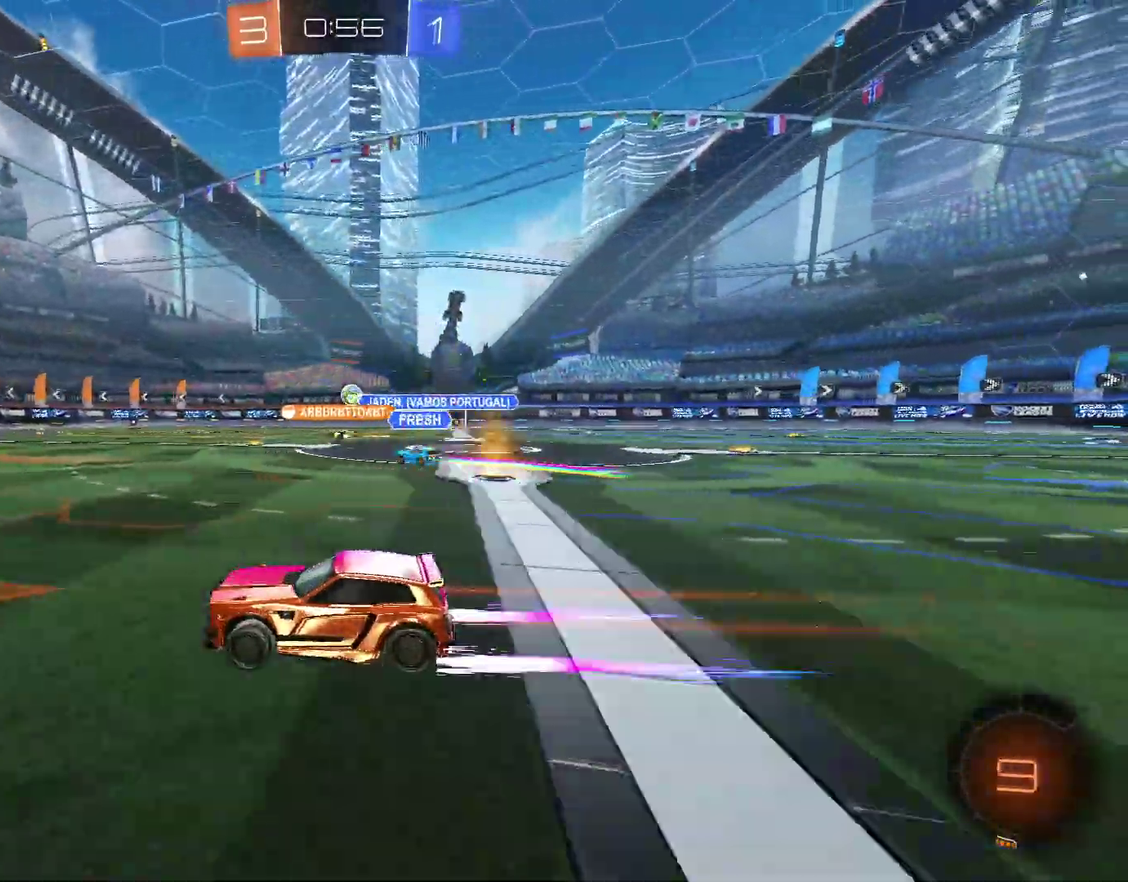
{"buttons": ["TRIANGLE", "R2"], "left_stick": "center", "right_stick": "center", "events": [[33, "left_stick", "left"], [100, "TRIANGLE", "down"], [100, "left_stick", "up-left"], [167, "TRIANGLE", "up"], [167, "left_stick", "center"], [500, "TRIANGLE", "down"]]}
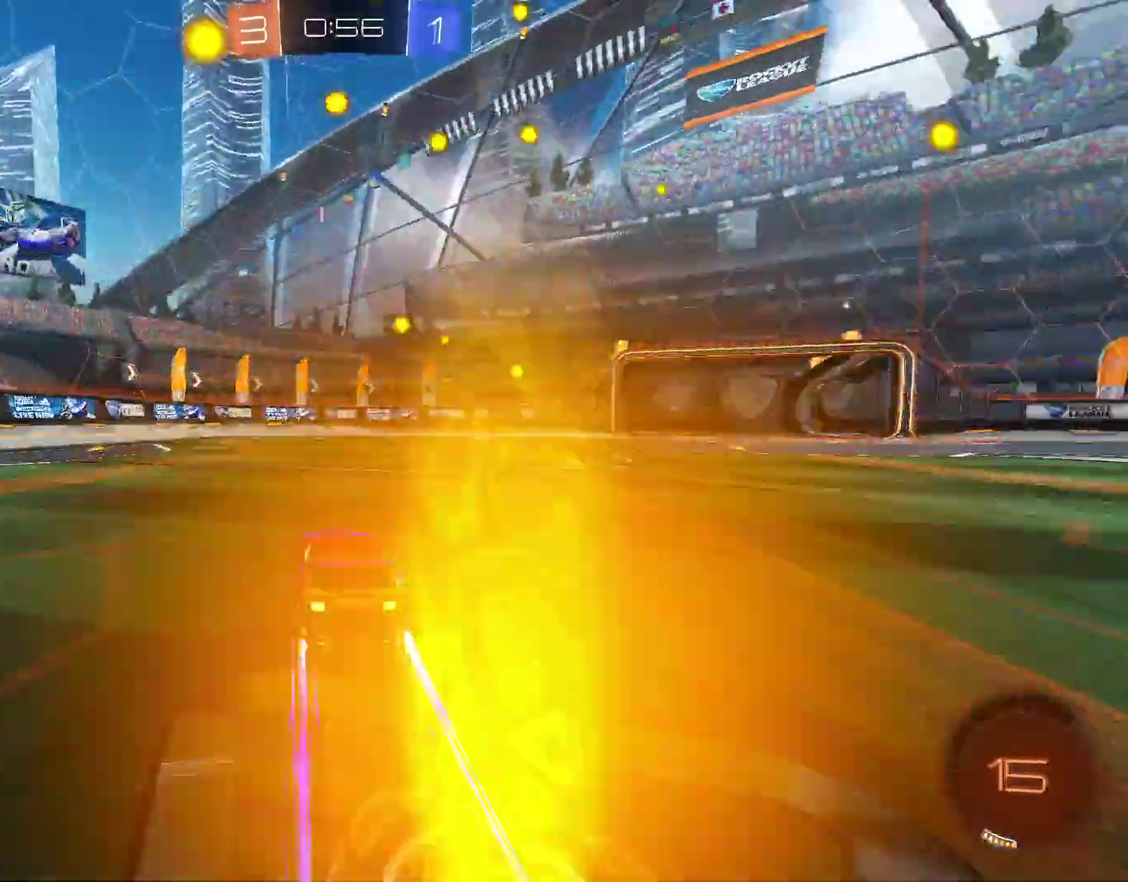
{"buttons": ["R2"], "left_stick": "center", "right_stick": "center", "events": [[67, "TRIANGLE", "up"], [433, "TRIANGLE", "down"], [500, "TRIANGLE", "up"]]}
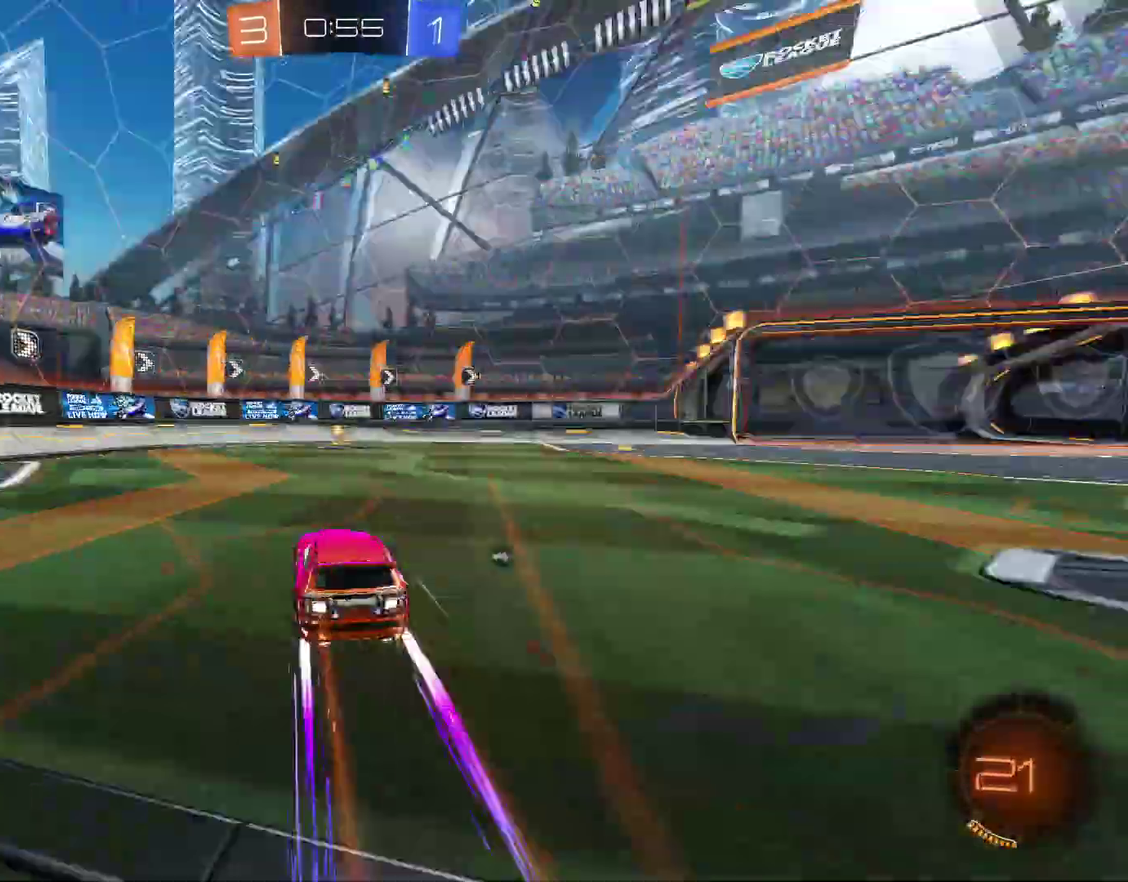
{"buttons": ["R2"], "left_stick": "right", "right_stick": "center", "events": [[500, "left_stick", "right"]]}
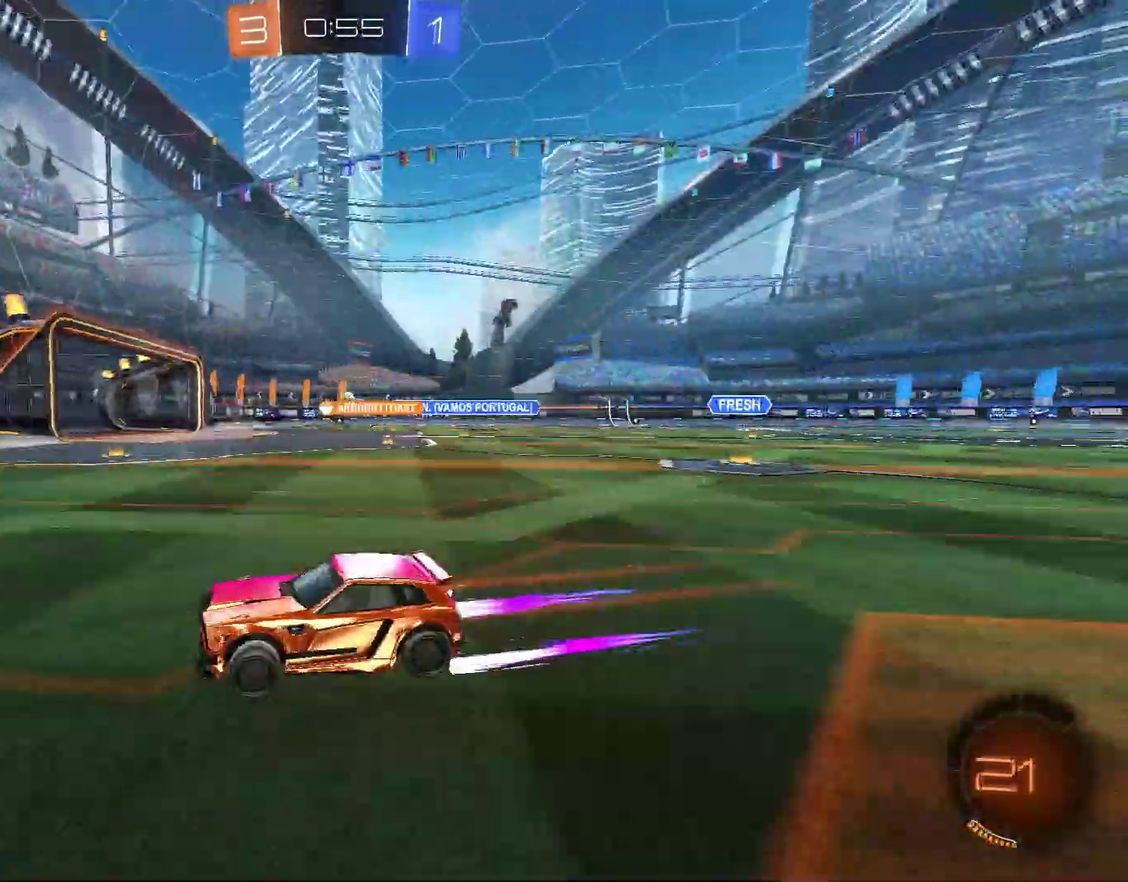
{"buttons": ["L1", "R2"], "left_stick": "right", "right_stick": "center", "events": [[100, "L1", "down"], [167, "L1", "up"], [233, "left_stick", "center"], [333, "R2", "up"], [400, "R2", "down"], [400, "left_stick", "right"], [467, "L1", "down"]]}